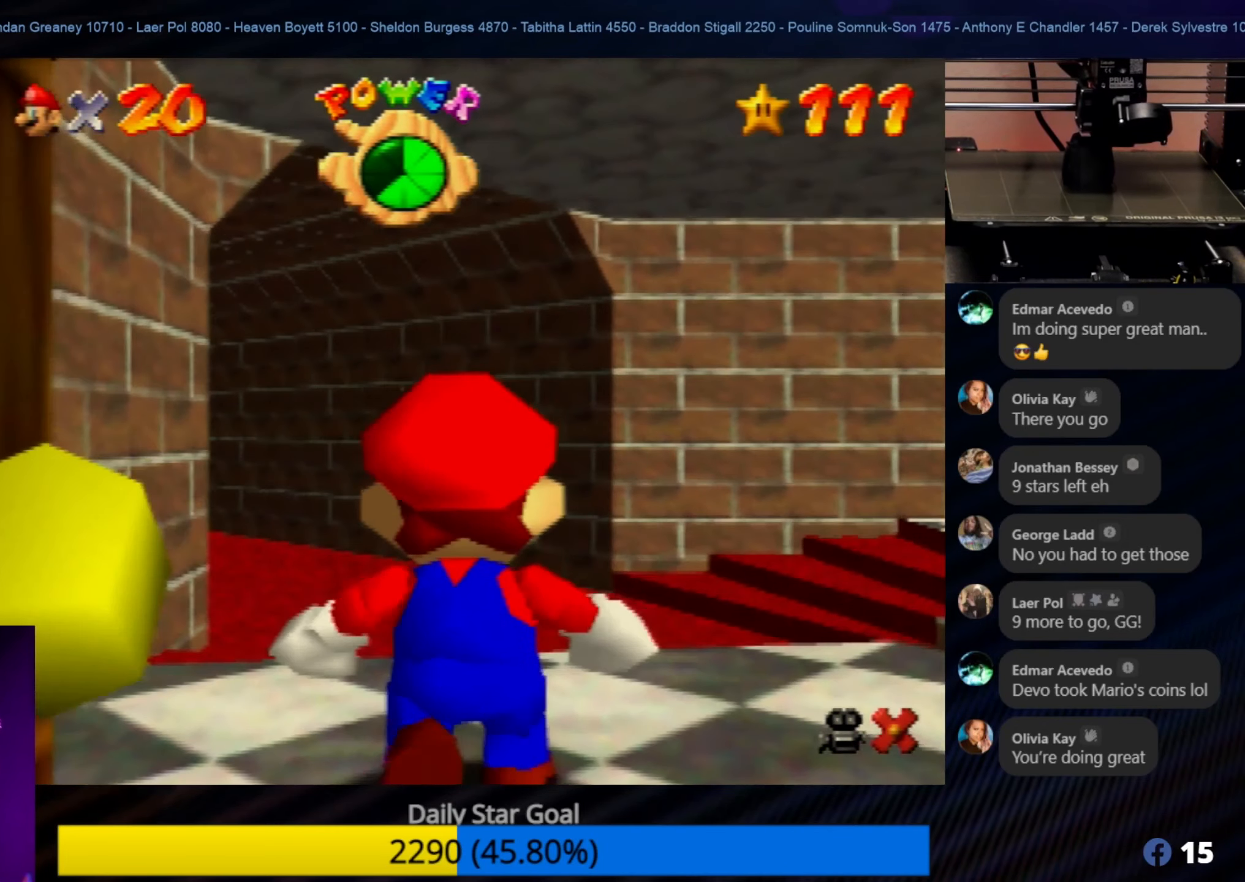
Gameplay with a controller (Nintendo layout); each line is a JSON object with the inputs held at the frame after it. "events" lists button and stick changes between this image and that frame as [ms after this image, input, new state], when the widget could be followed in between. Not read: L1 L3 R3.
{"buttons": [], "left_stick": "down", "events": [[33, "left_stick", "down"]]}
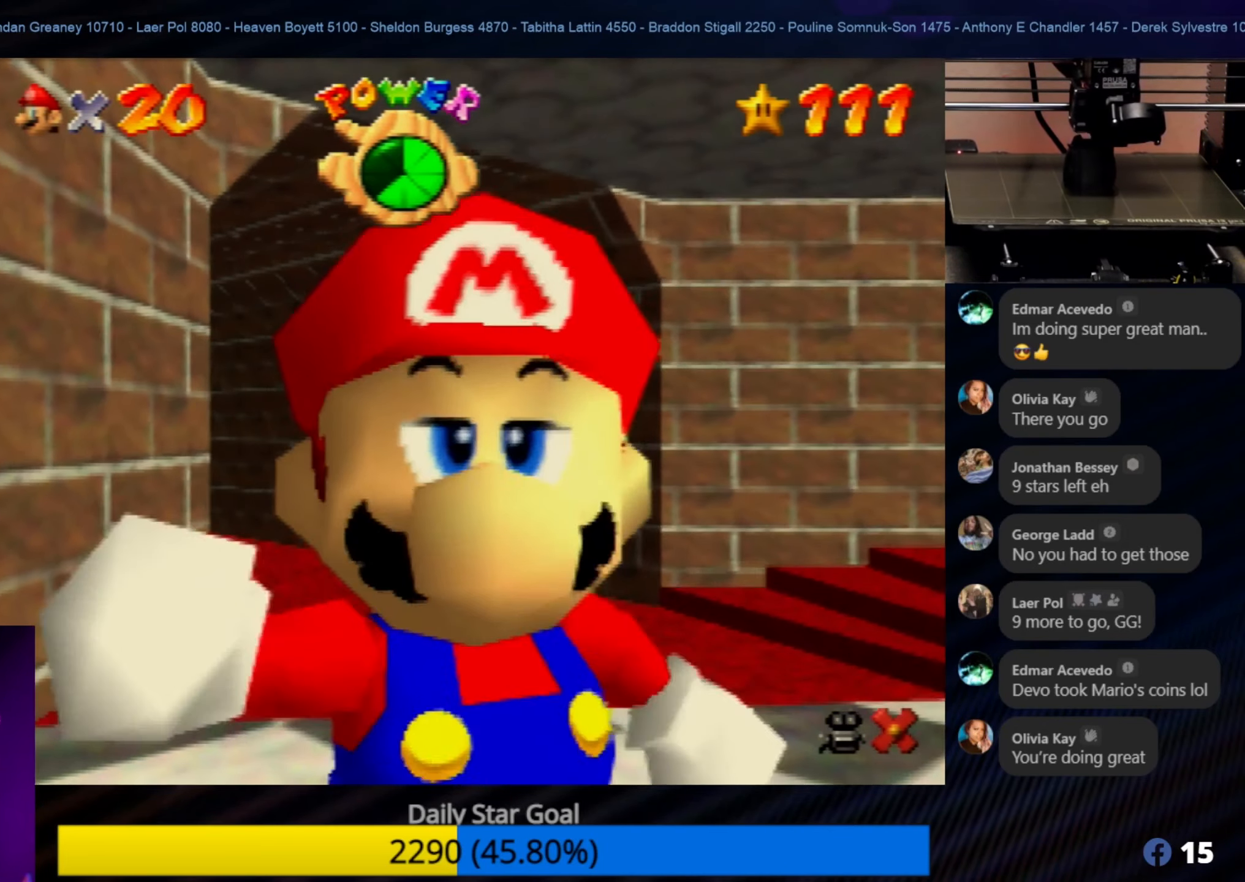
{"buttons": [], "left_stick": "down", "events": []}
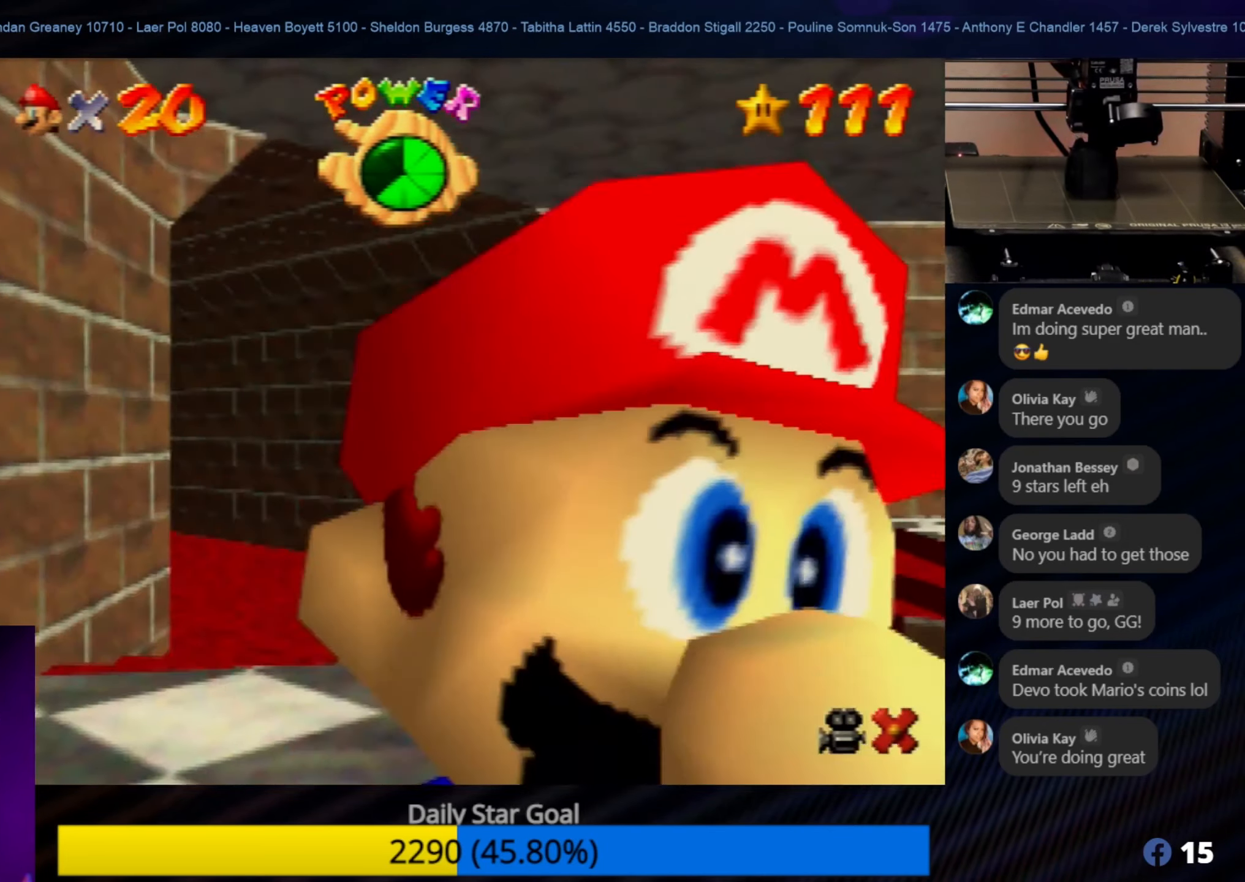
{"buttons": [], "left_stick": "center", "events": [[317, "left_stick", "center"]]}
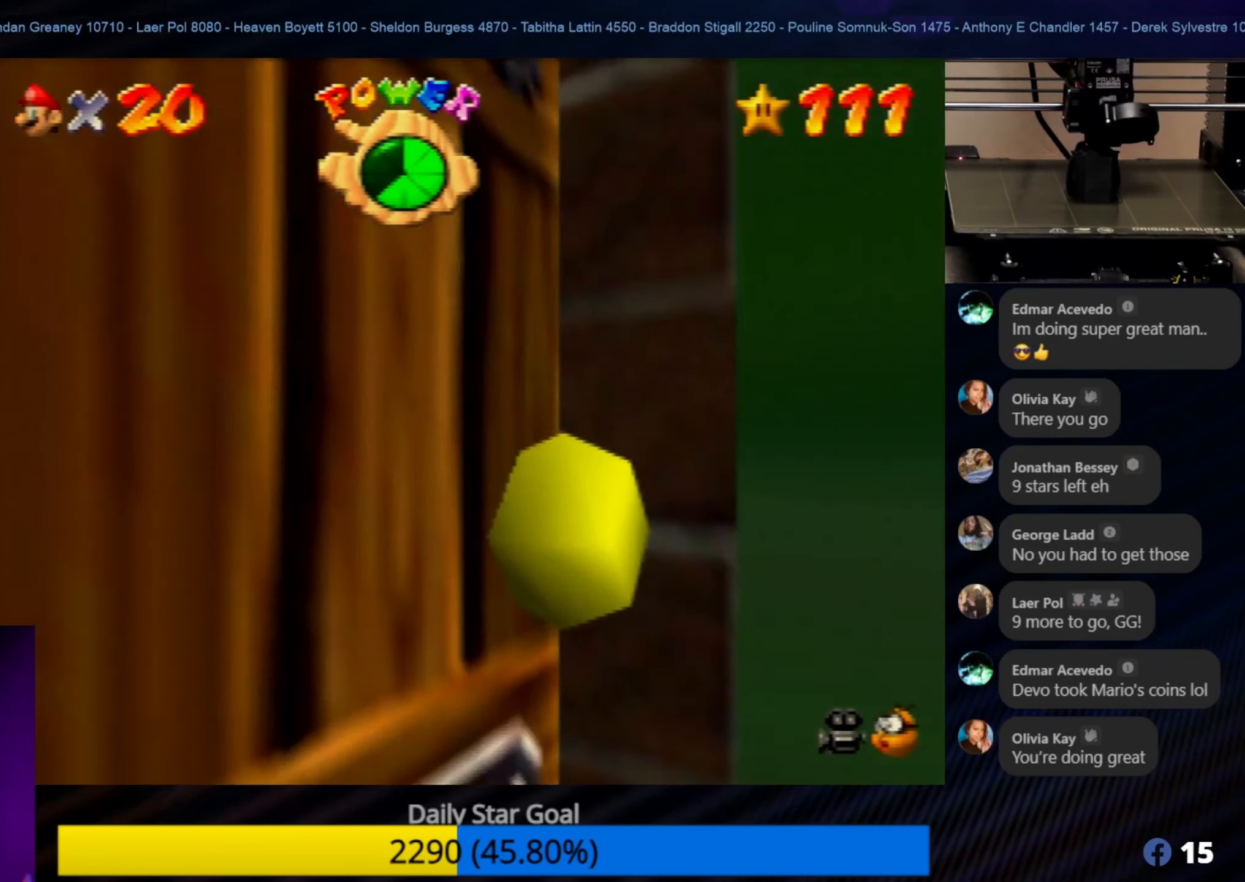
{"buttons": [], "left_stick": "center", "events": []}
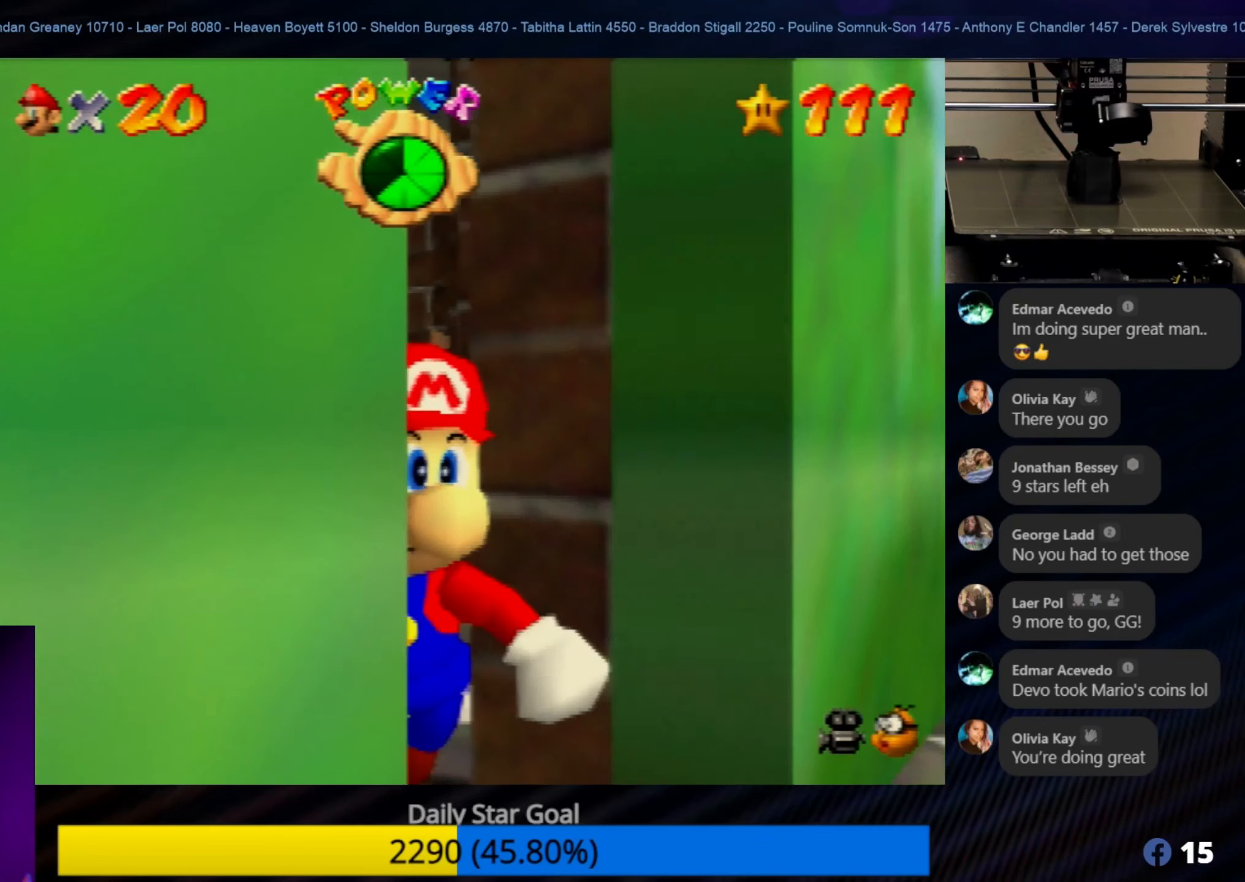
{"buttons": [], "left_stick": "down-right", "events": [[167, "left_stick", "down"], [367, "left_stick", "down-right"]]}
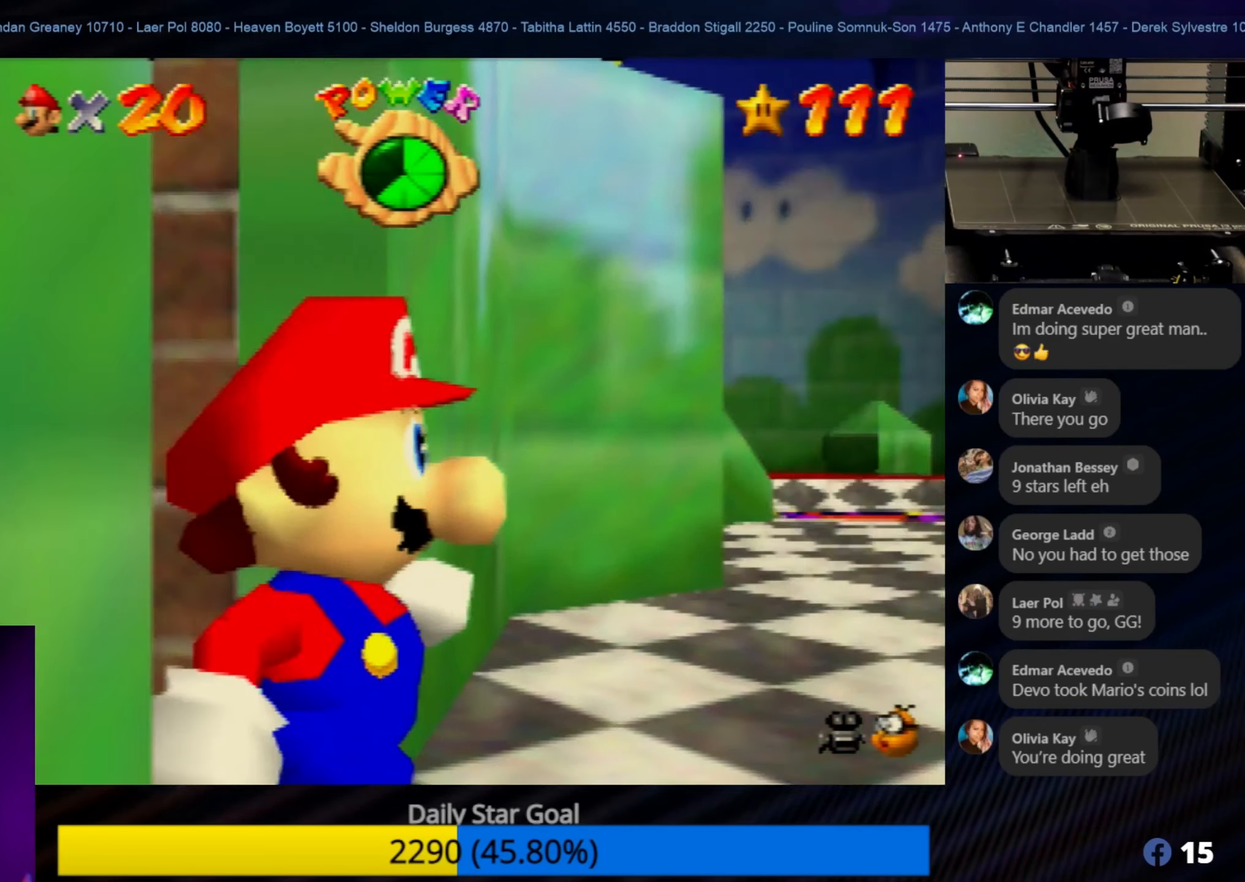
{"buttons": [], "left_stick": "up", "events": [[17, "left_stick", "right"], [183, "left_stick", "up-right"], [383, "left_stick", "up"]]}
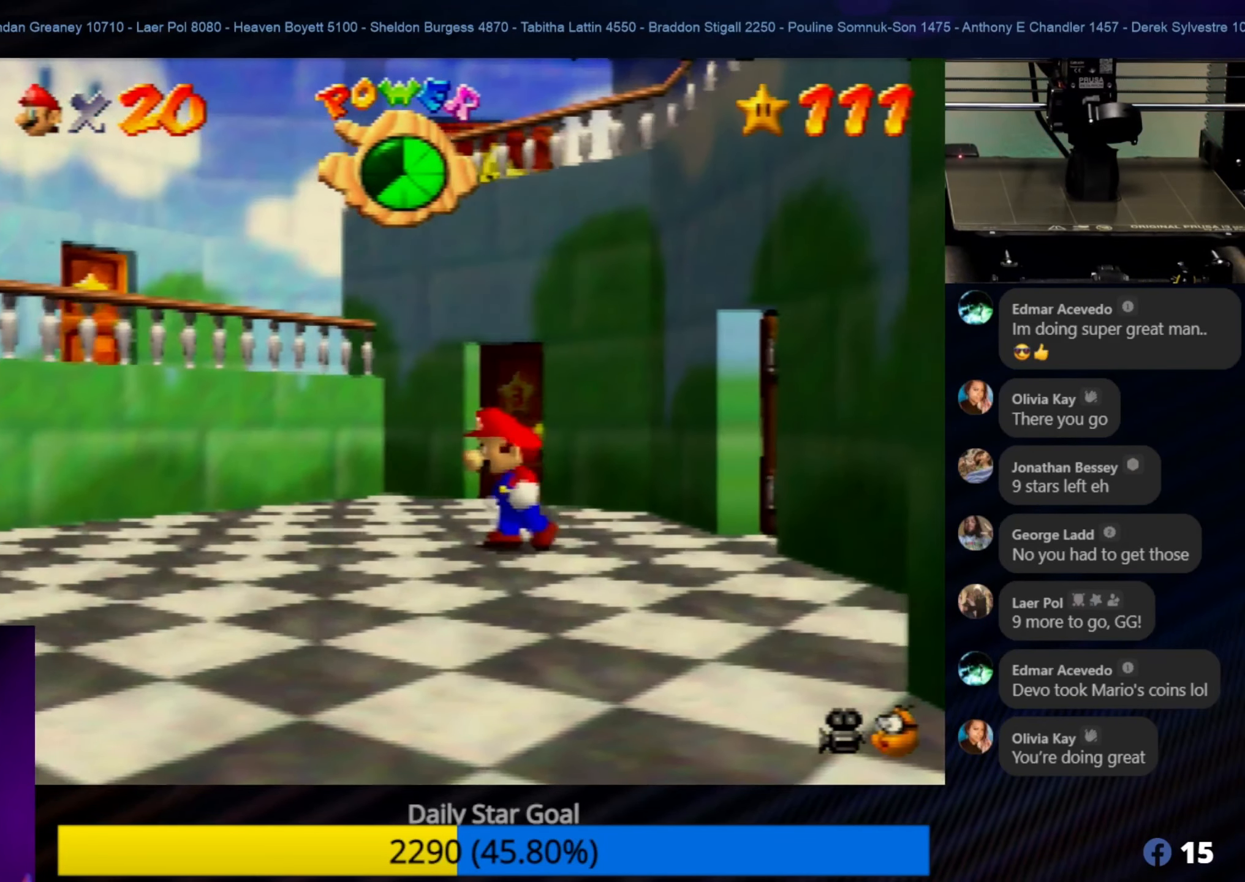
{"buttons": [], "left_stick": "down", "events": [[117, "left_stick", "up-right"], [250, "left_stick", "down"]]}
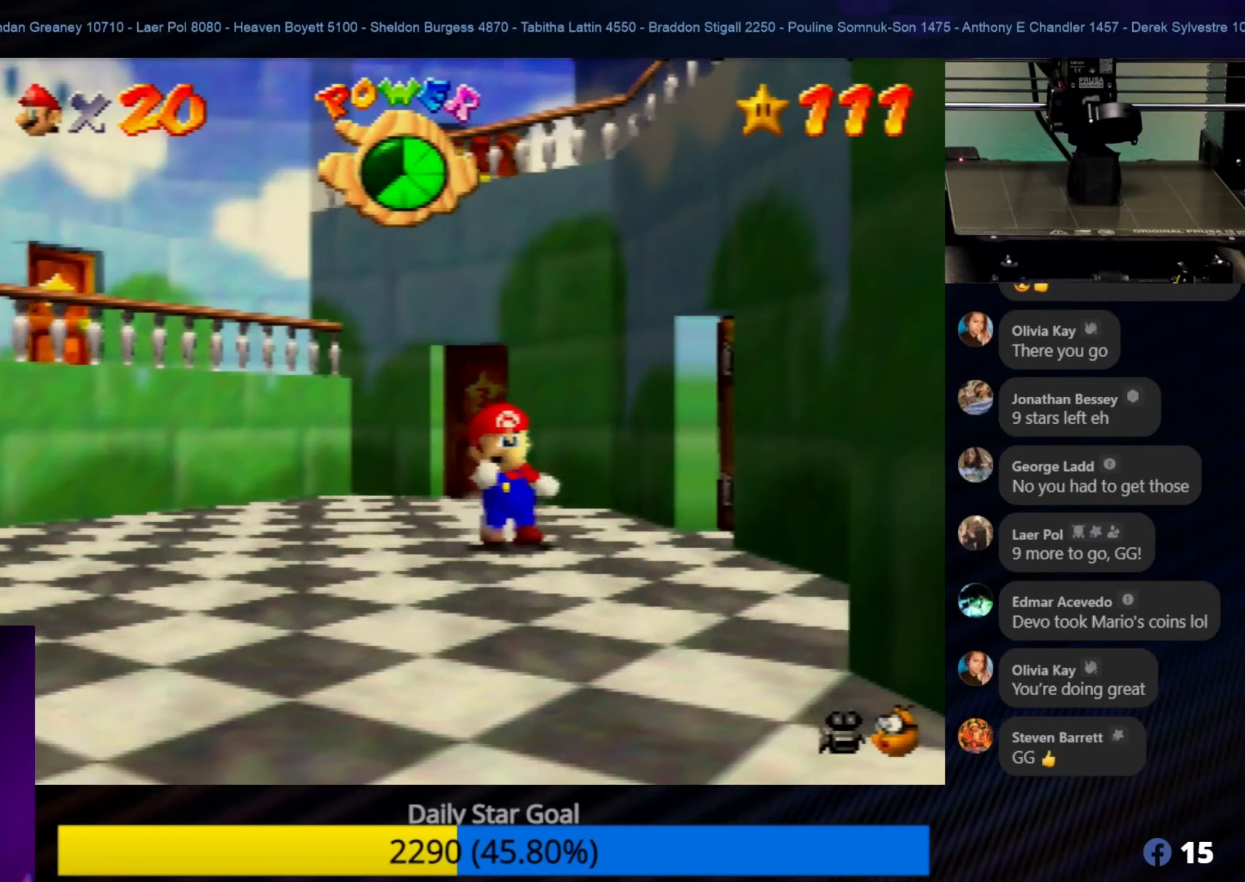
{"buttons": [], "left_stick": "down", "events": []}
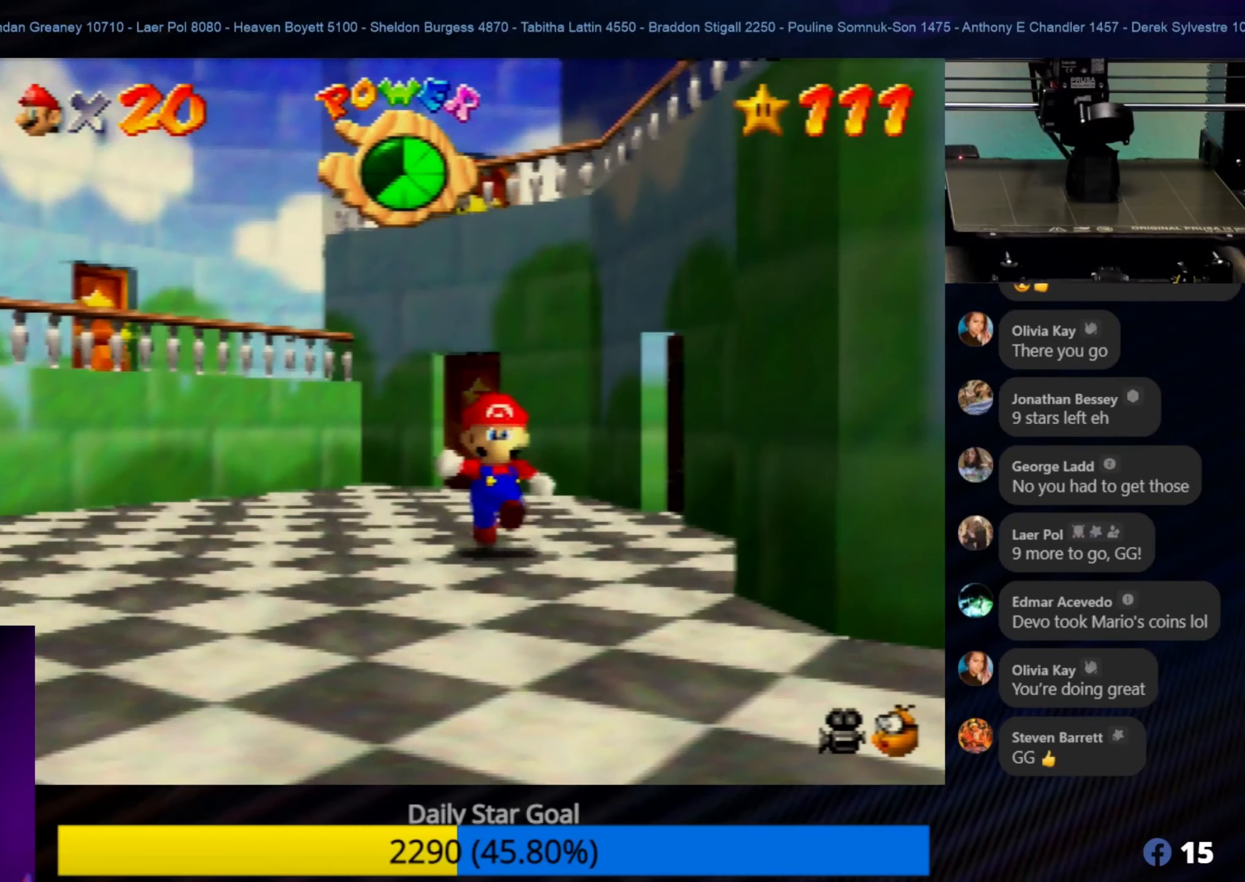
{"buttons": [], "left_stick": "down", "events": []}
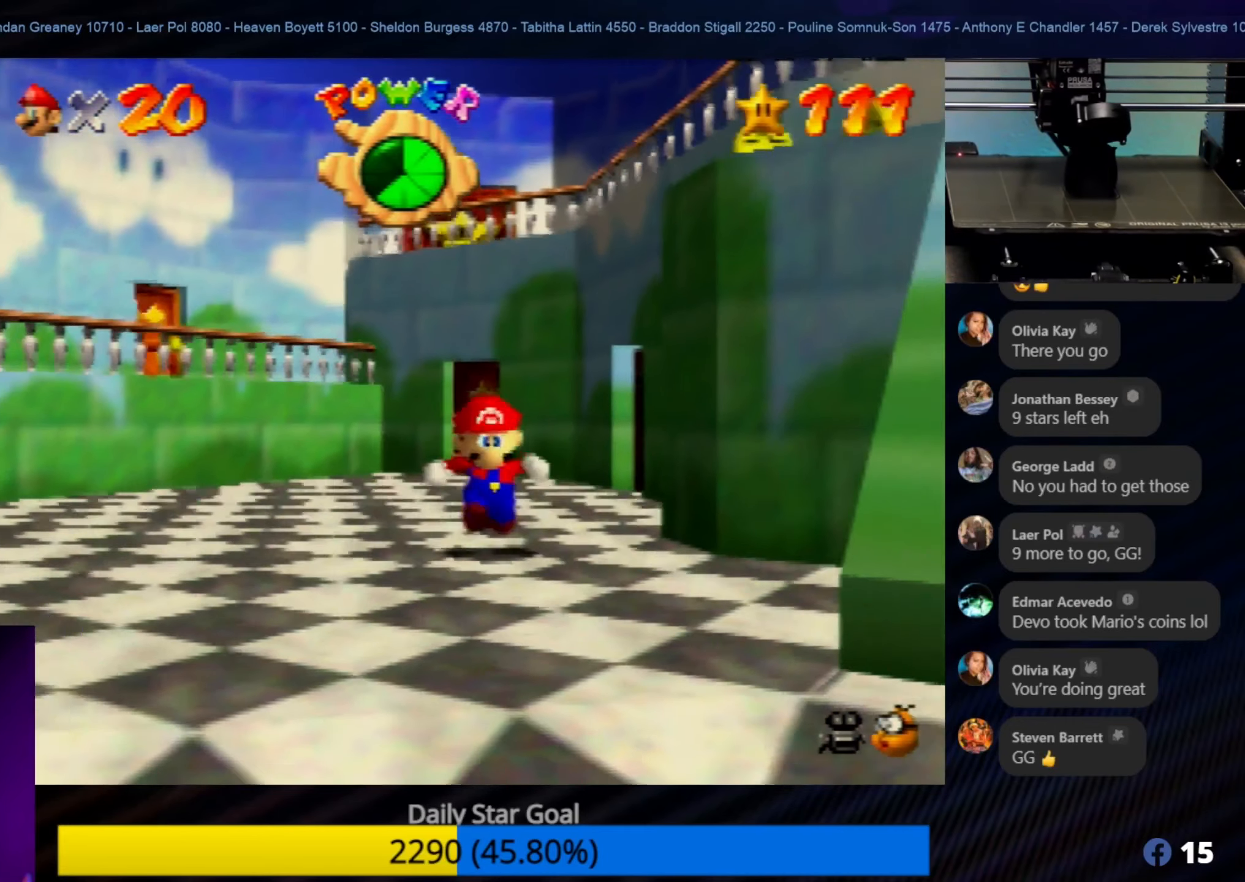
{"buttons": [], "left_stick": "down", "events": []}
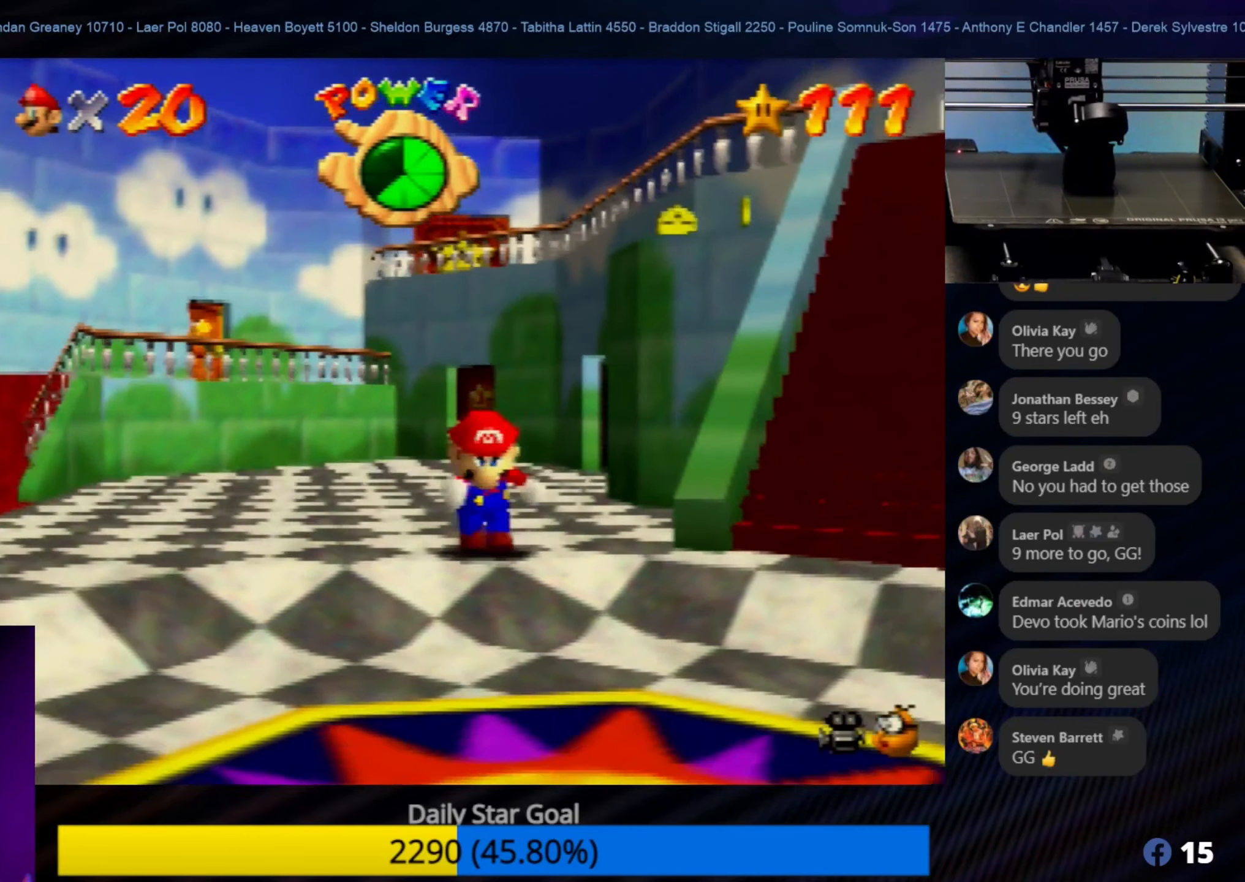
{"buttons": [], "left_stick": "up-right", "events": [[117, "left_stick", "right"], [217, "left_stick", "up-right"]]}
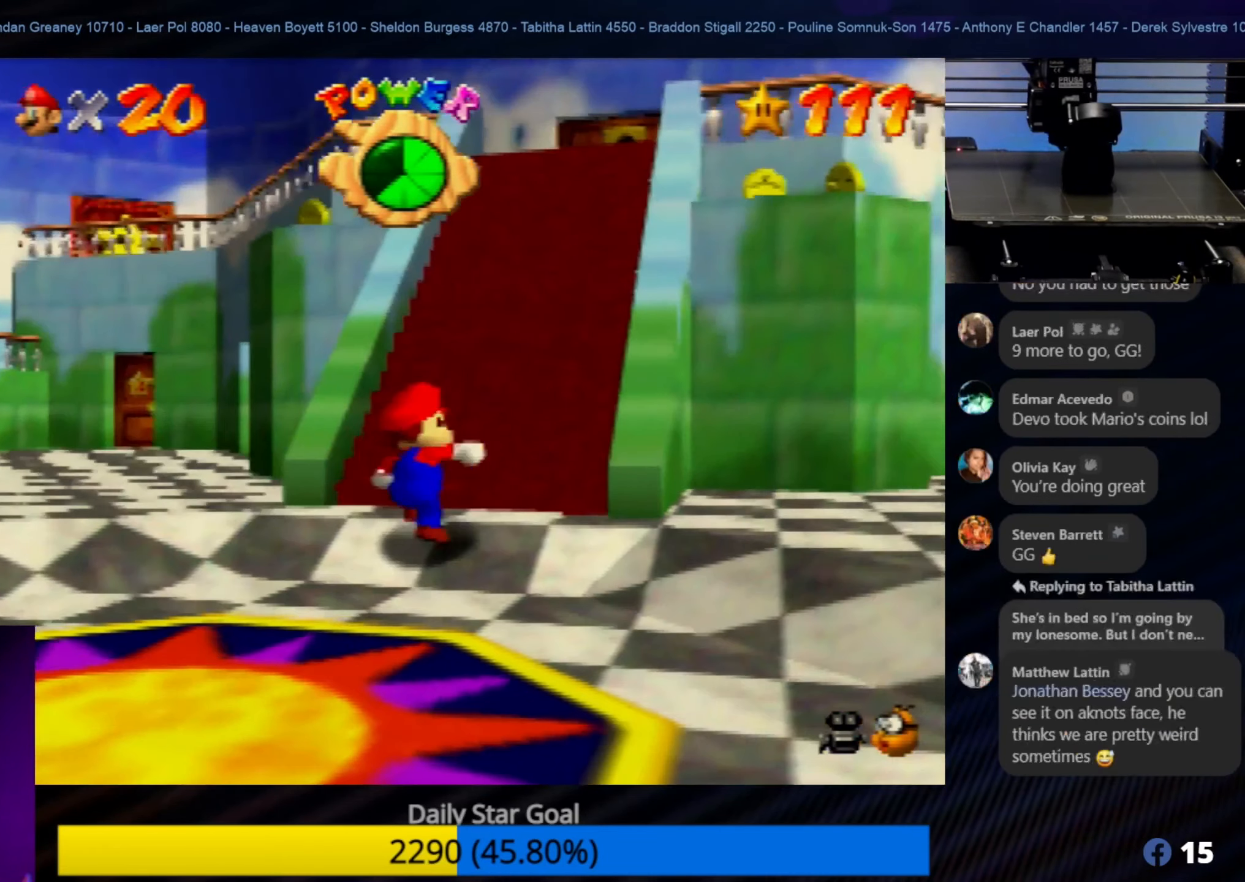
{"buttons": [], "left_stick": "up", "events": [[150, "left_stick", "up"]]}
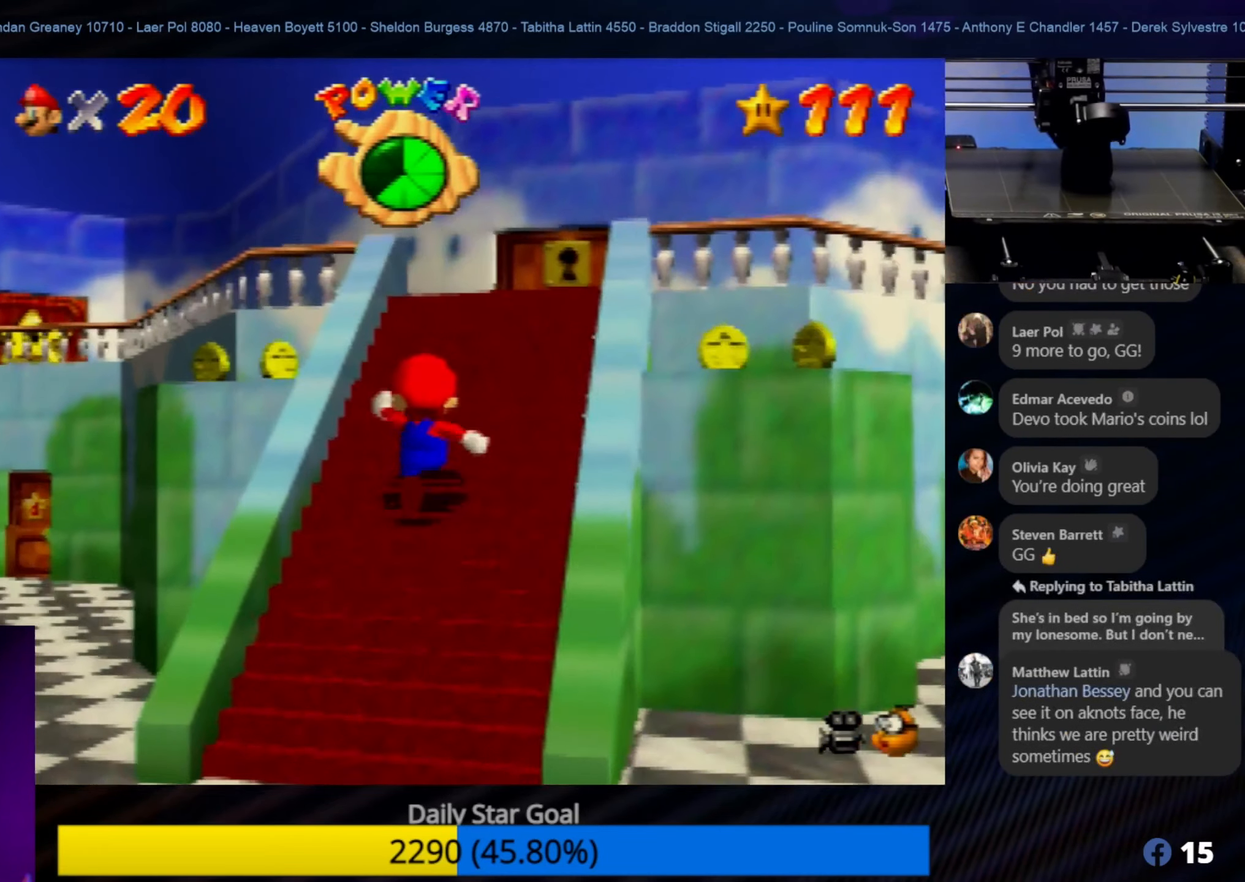
{"buttons": [], "left_stick": "up-right", "events": [[300, "left_stick", "up-right"]]}
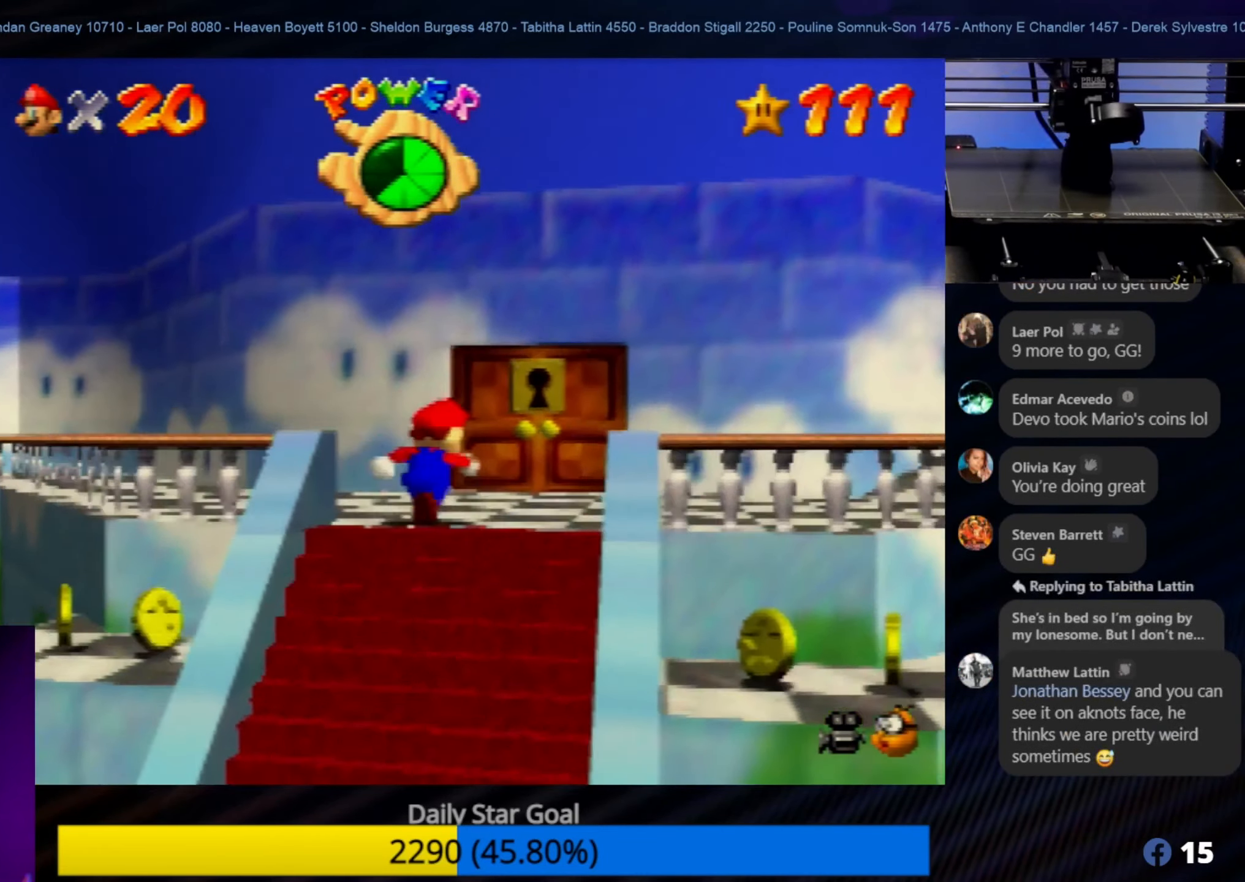
{"buttons": [], "left_stick": "up-right", "events": [[34, "left_stick", "up"], [384, "left_stick", "up-right"]]}
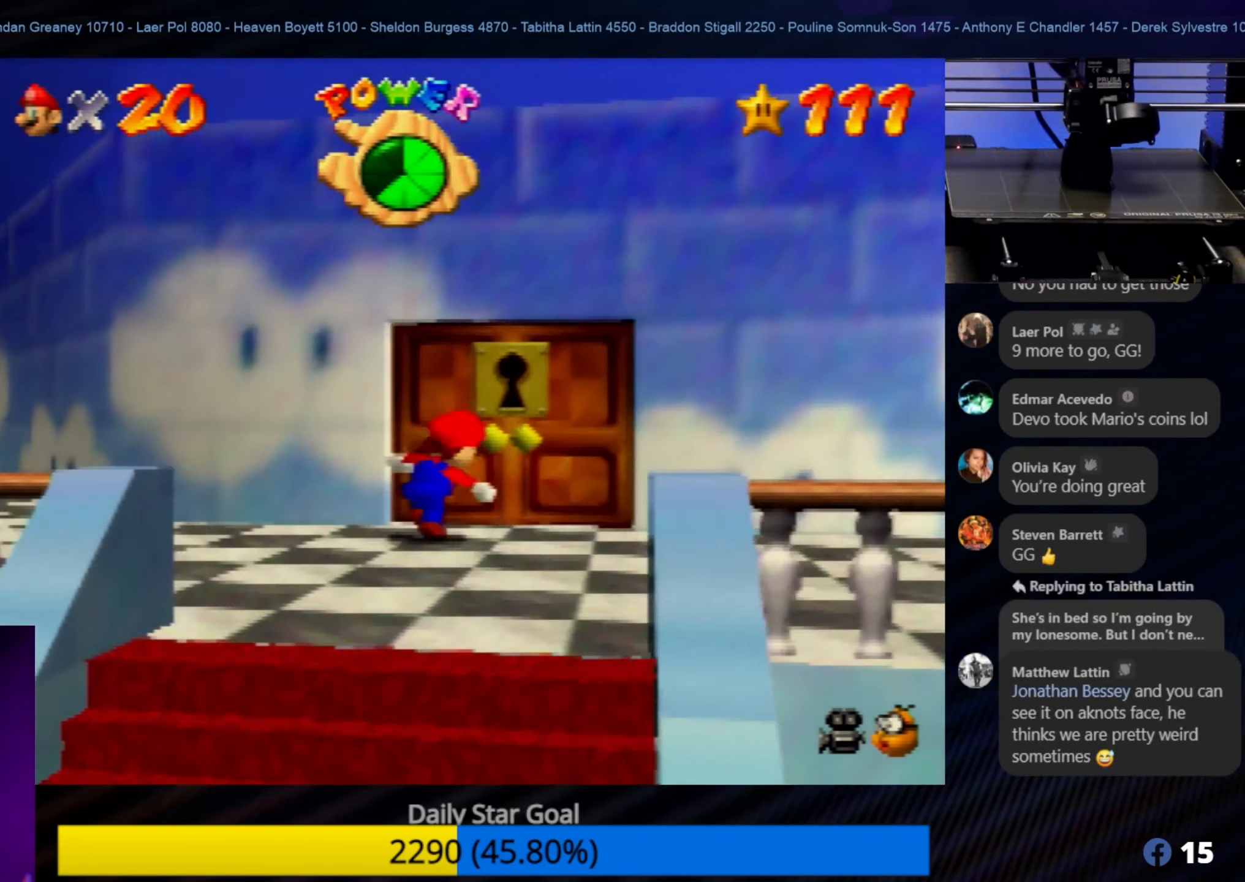
{"buttons": [], "left_stick": "center", "events": [[200, "left_stick", "up"], [467, "left_stick", "center"]]}
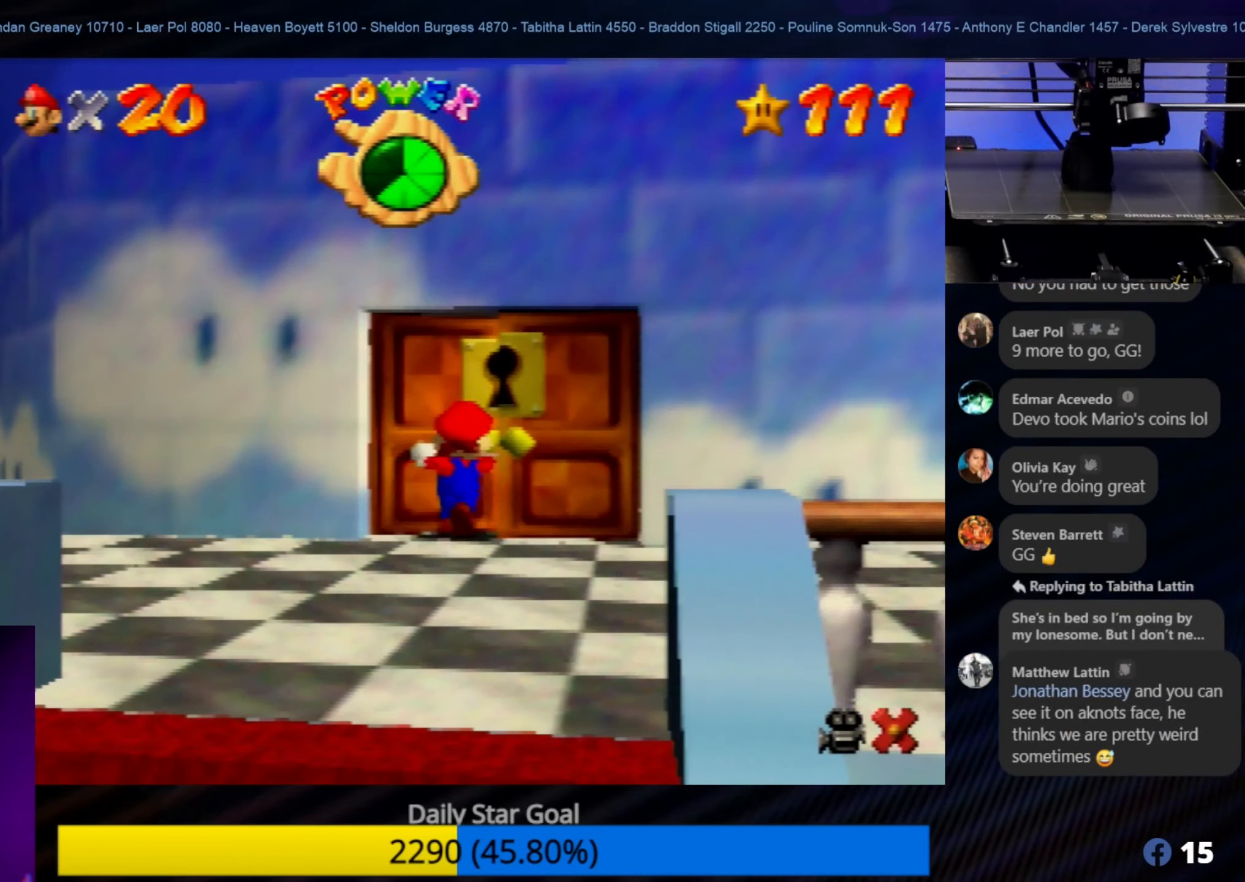
{"buttons": [], "left_stick": "center", "events": []}
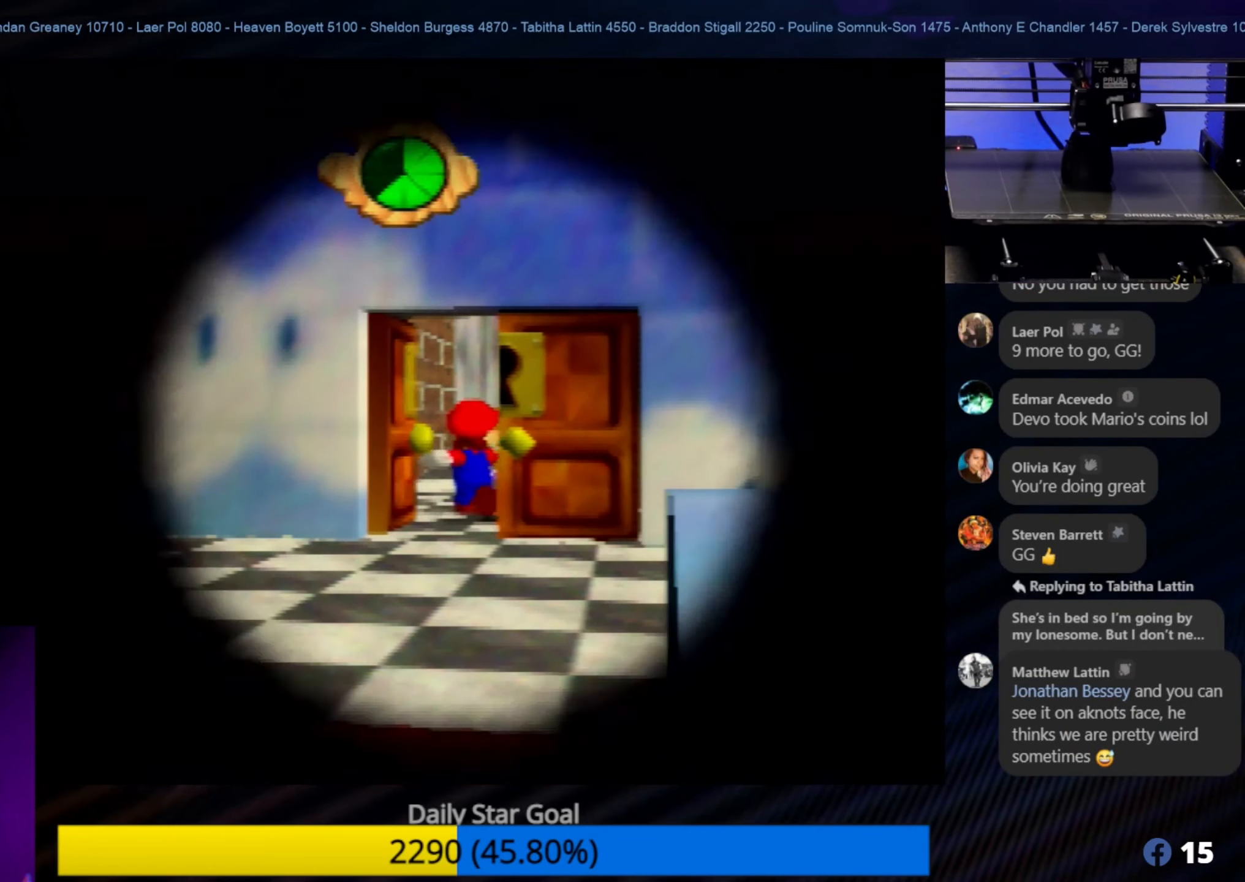
{"buttons": [], "left_stick": "center", "events": []}
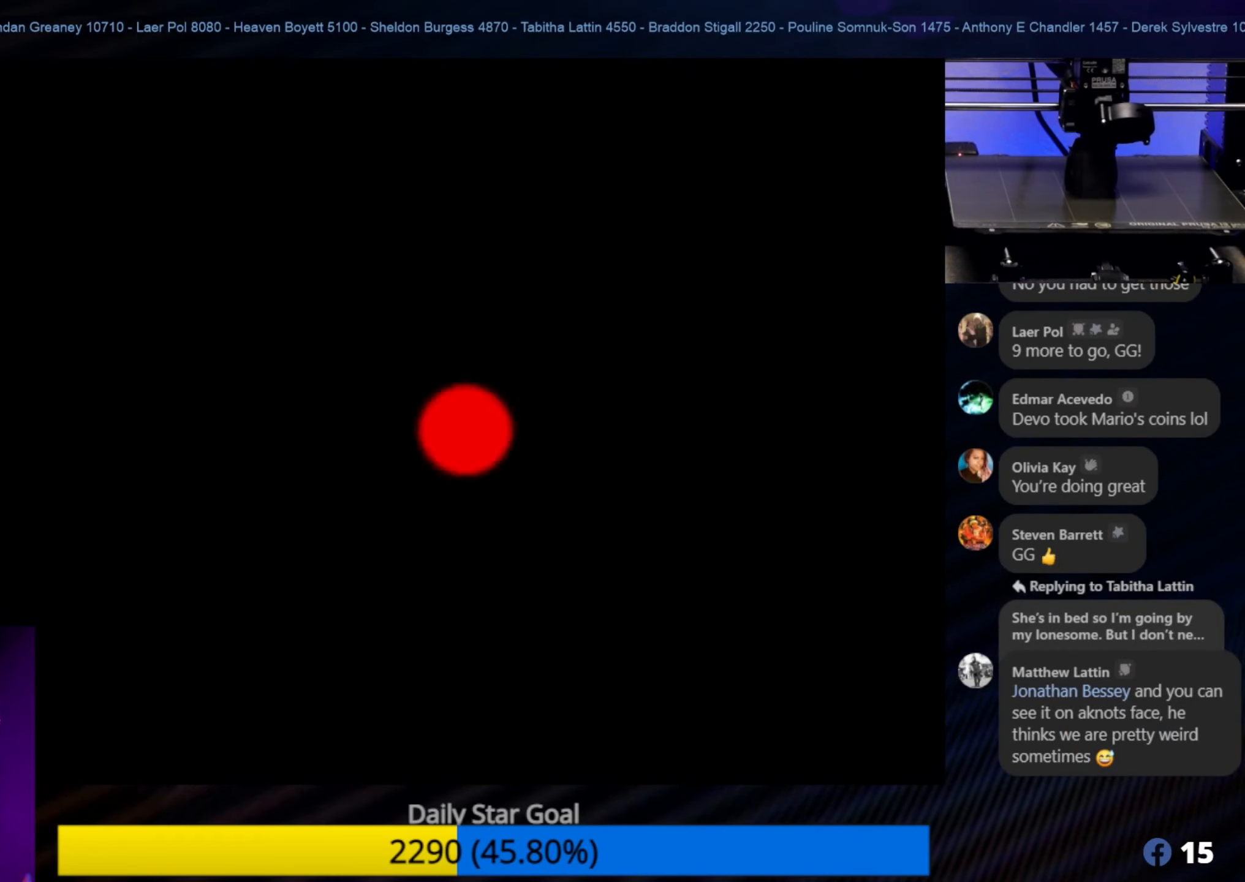
{"buttons": [], "left_stick": "center", "events": []}
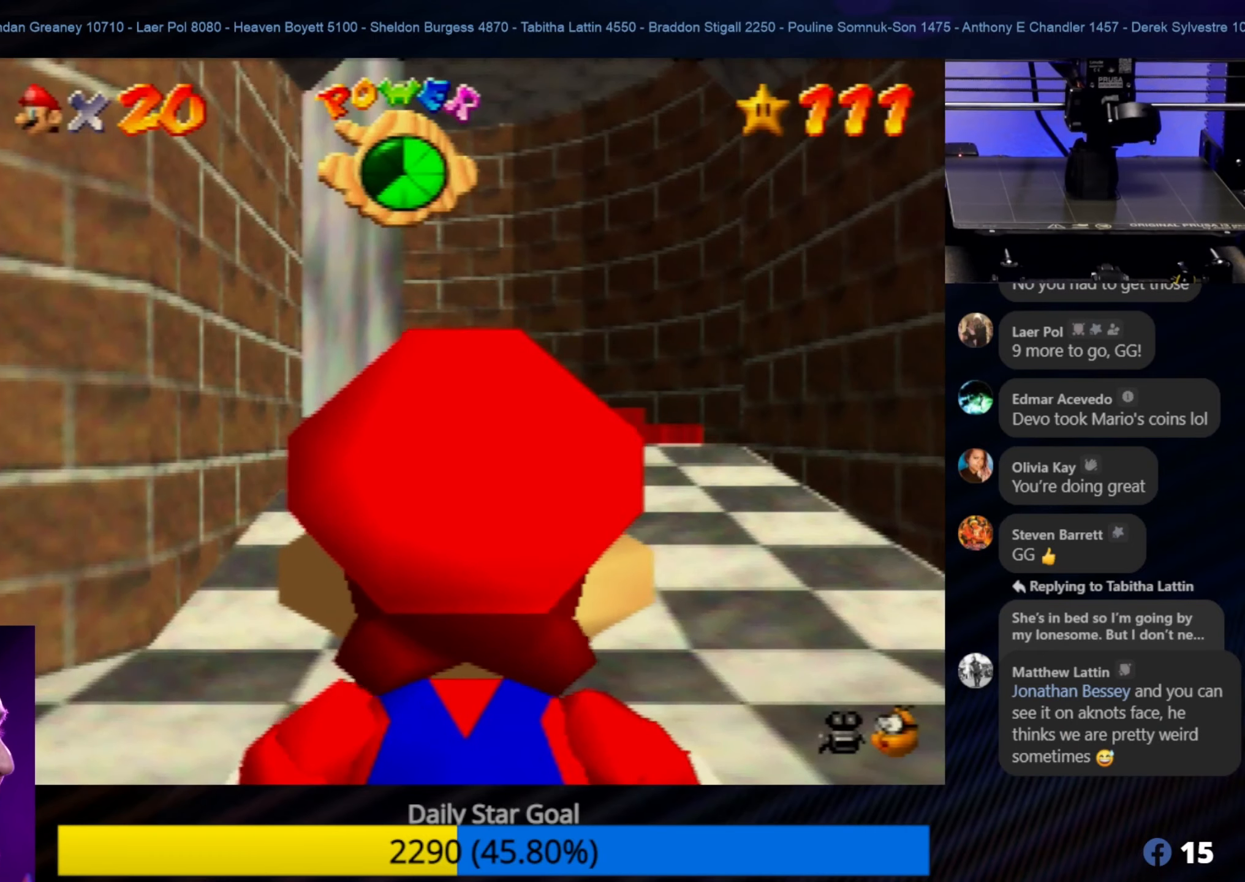
{"buttons": [], "left_stick": "up", "events": [[233, "left_stick", "up-right"], [383, "left_stick", "up"]]}
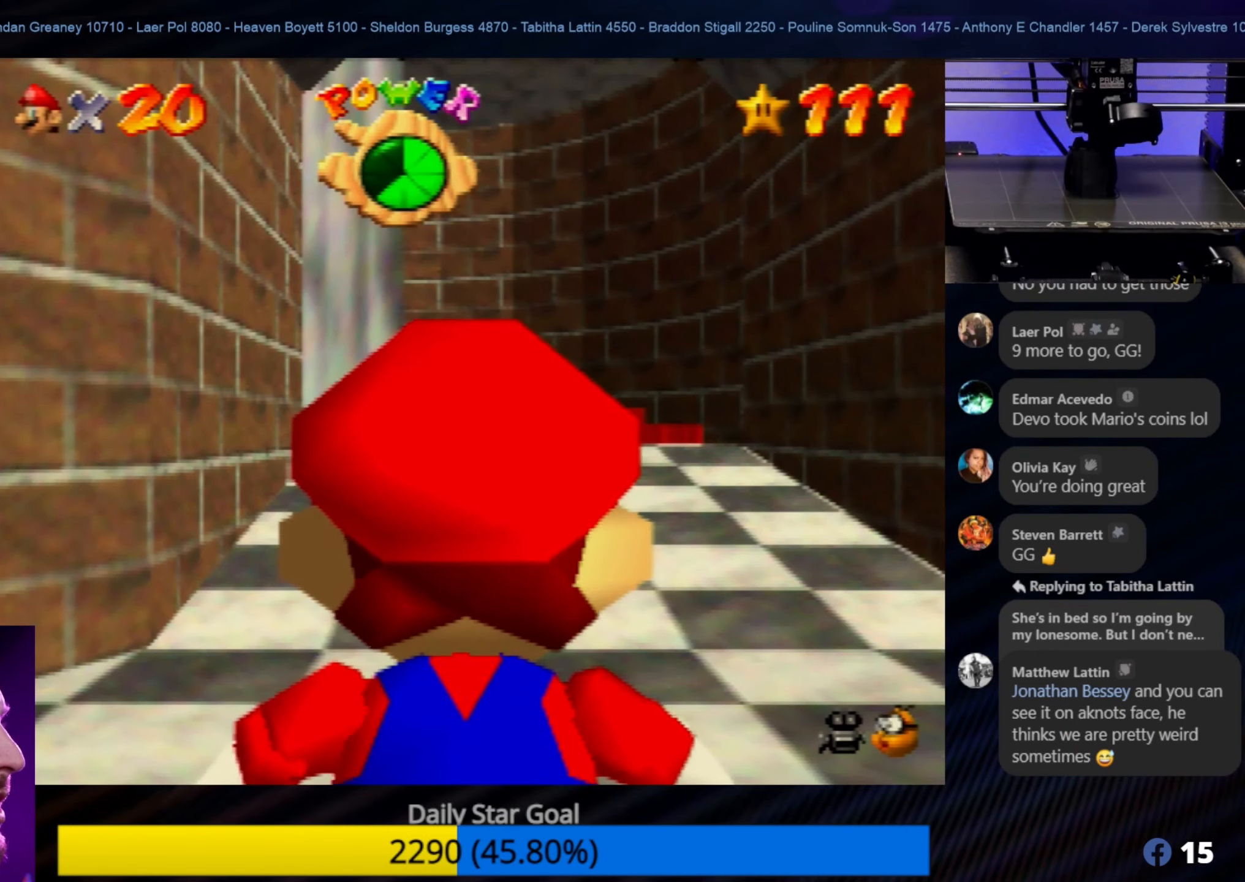
{"buttons": [], "left_stick": "up", "events": []}
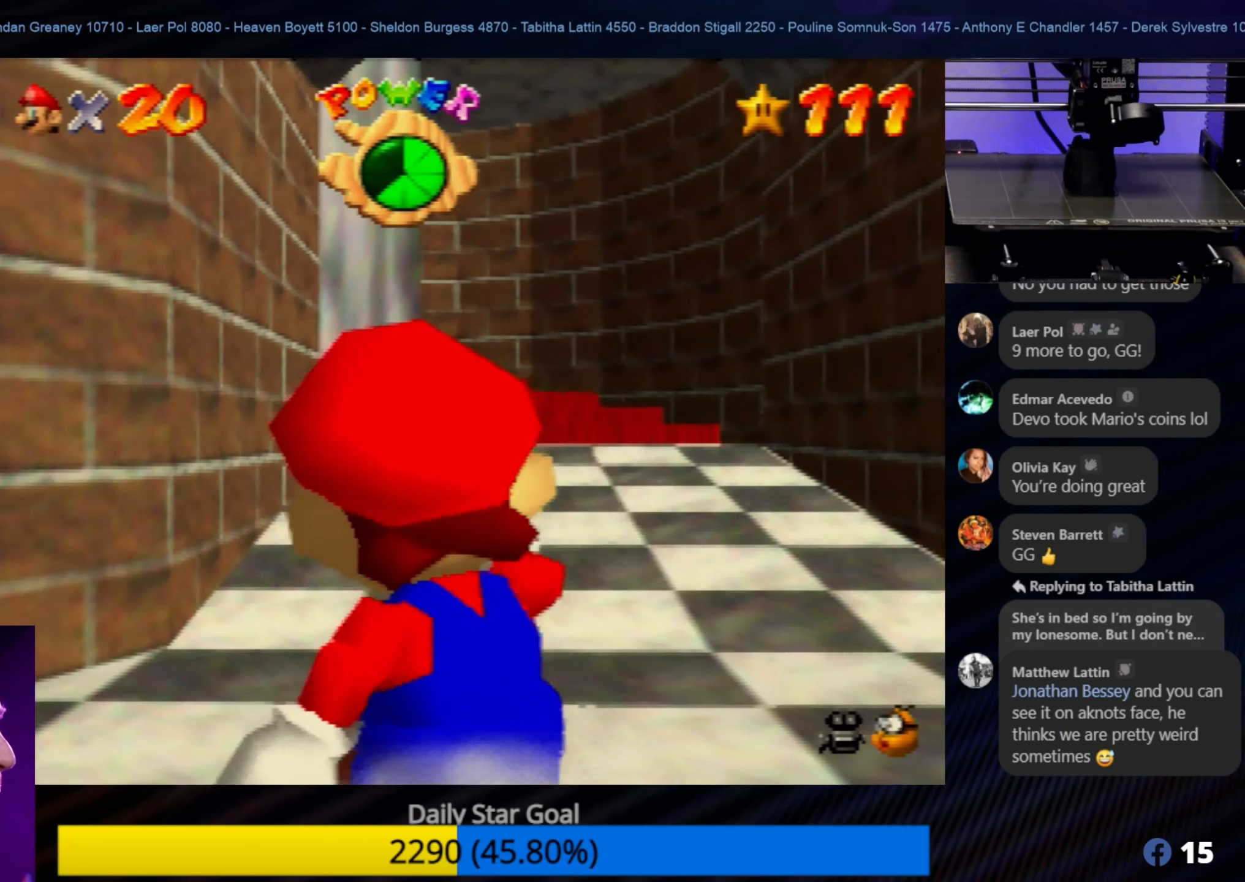
{"buttons": [], "left_stick": "up", "events": []}
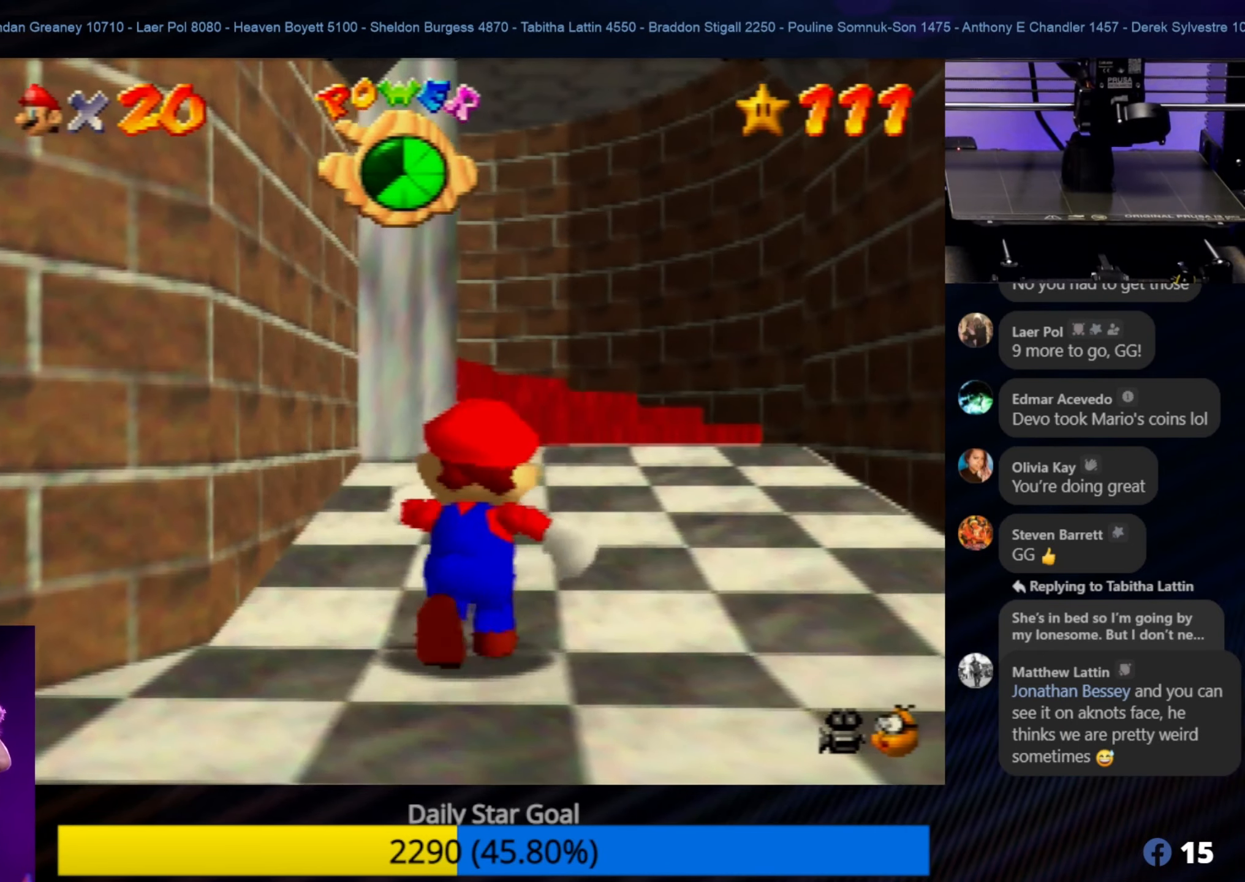
{"buttons": [], "left_stick": "up", "events": []}
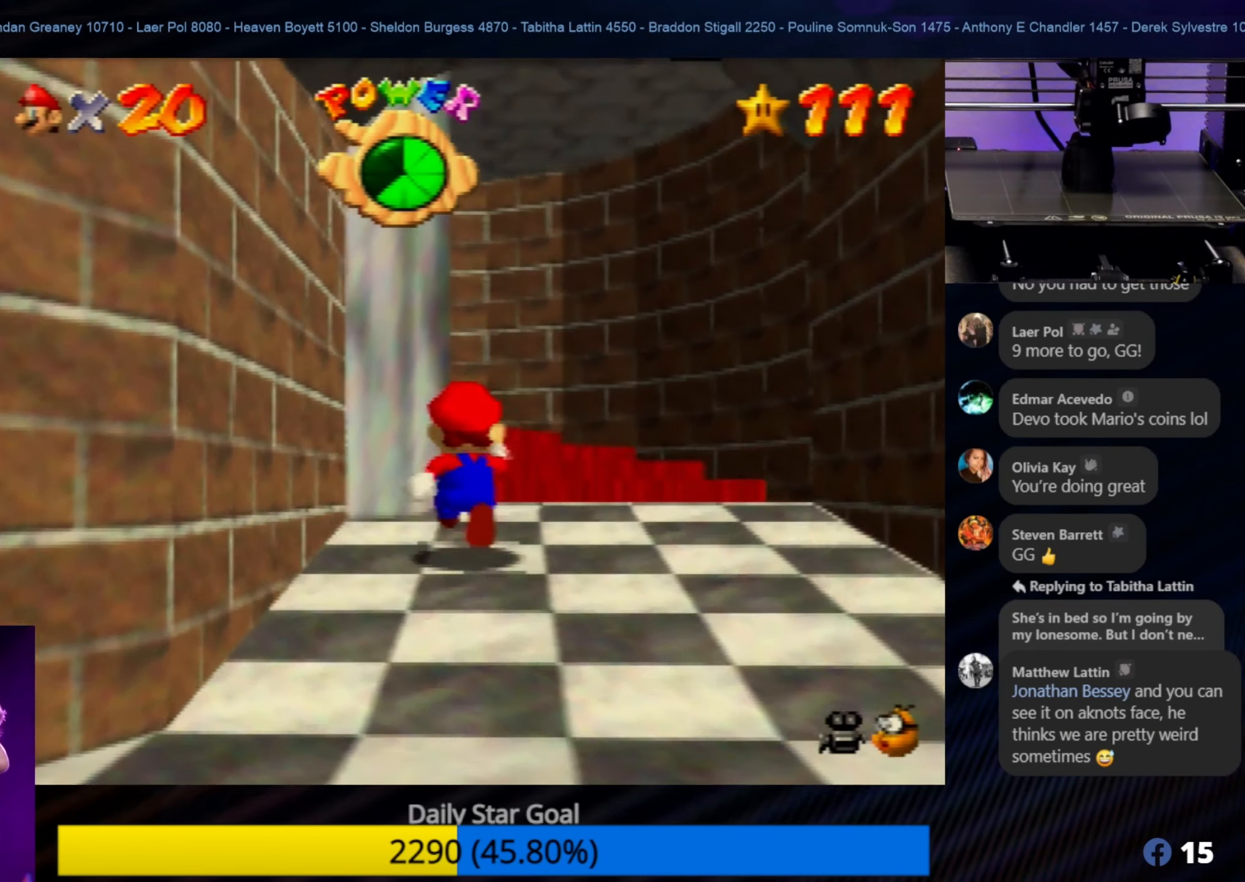
{"buttons": [], "left_stick": "up", "events": []}
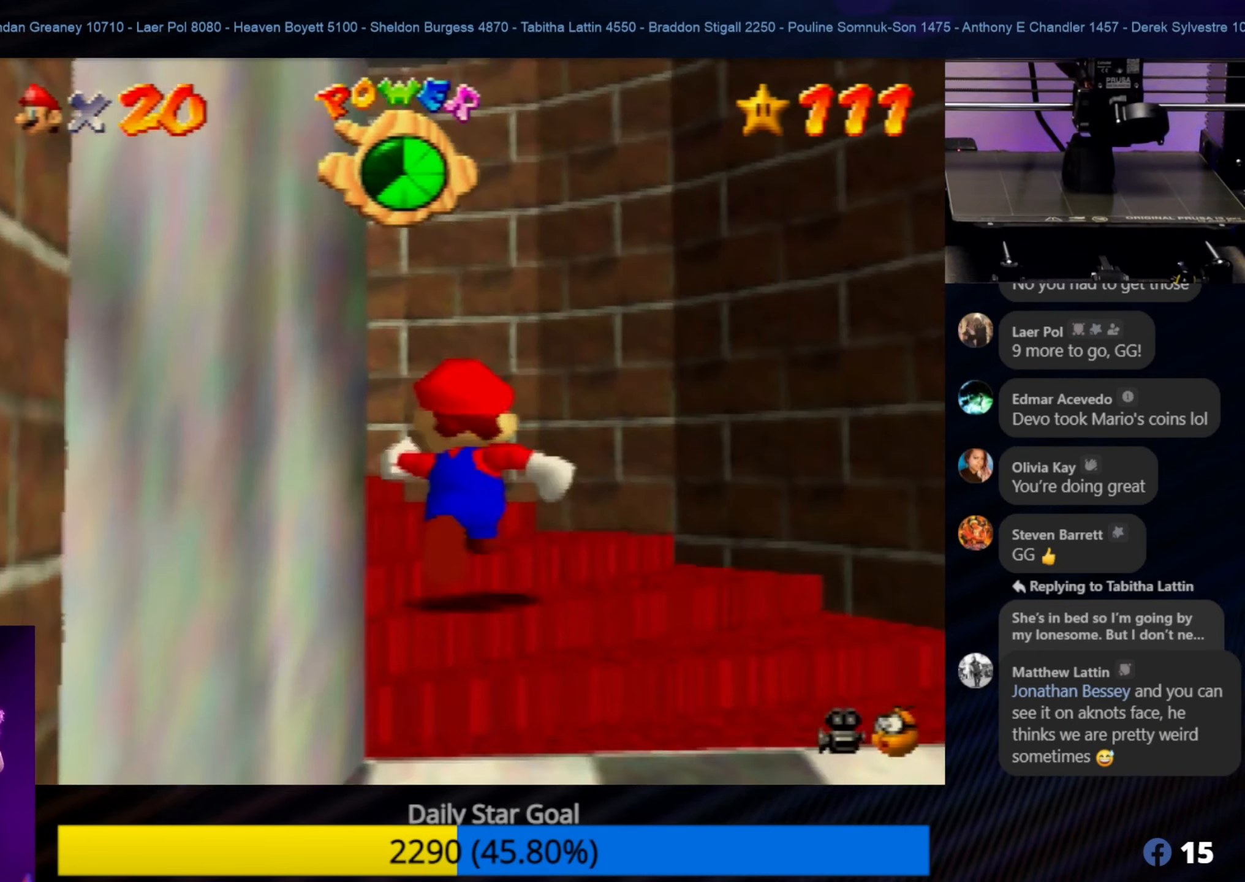
{"buttons": [], "left_stick": "up-left", "events": [[50, "C_RIGHT", "down"], [50, "left_stick", "up-left"], [166, "C_RIGHT", "up"], [316, "C_RIGHT", "down"], [350, "left_stick", "left"], [400, "C_RIGHT", "up"], [483, "left_stick", "up-left"]]}
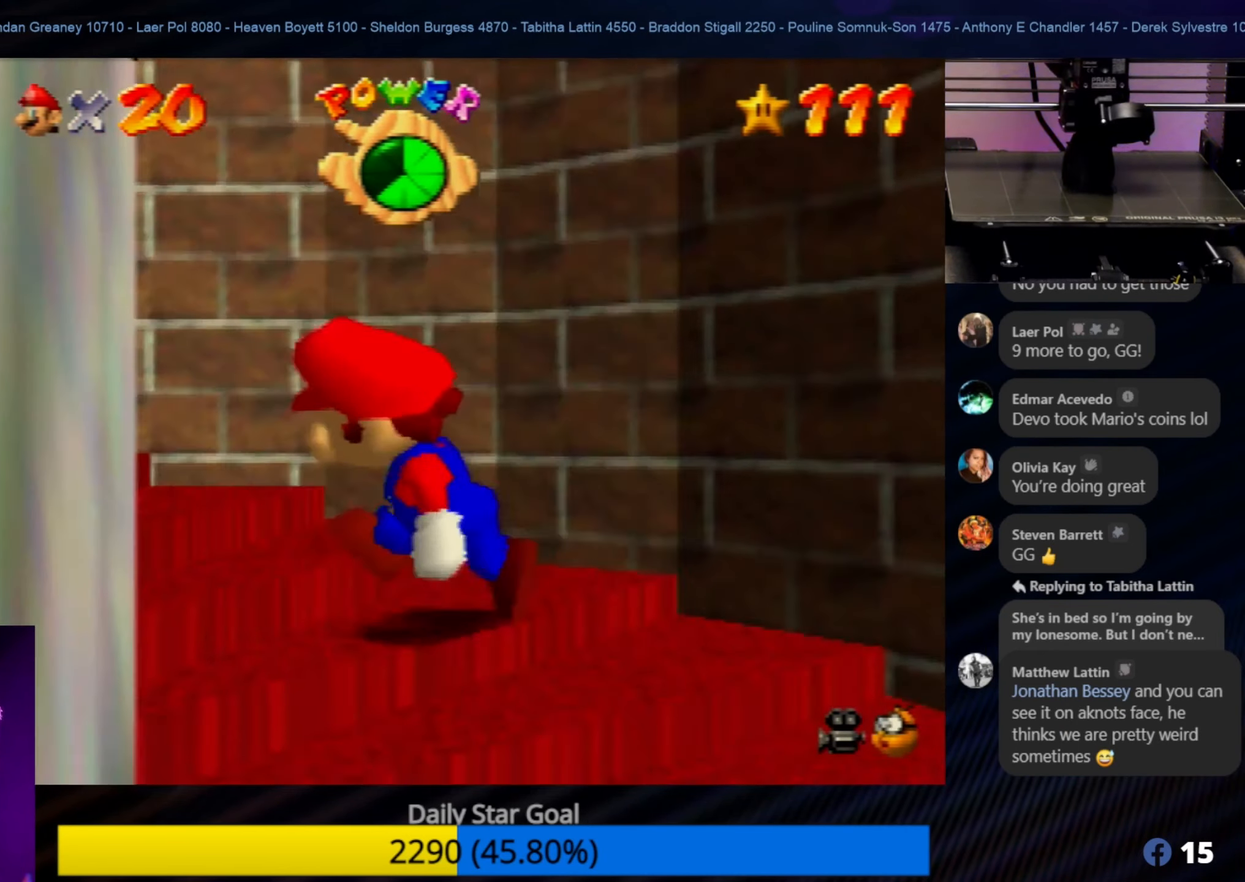
{"buttons": [], "left_stick": "up-left", "events": []}
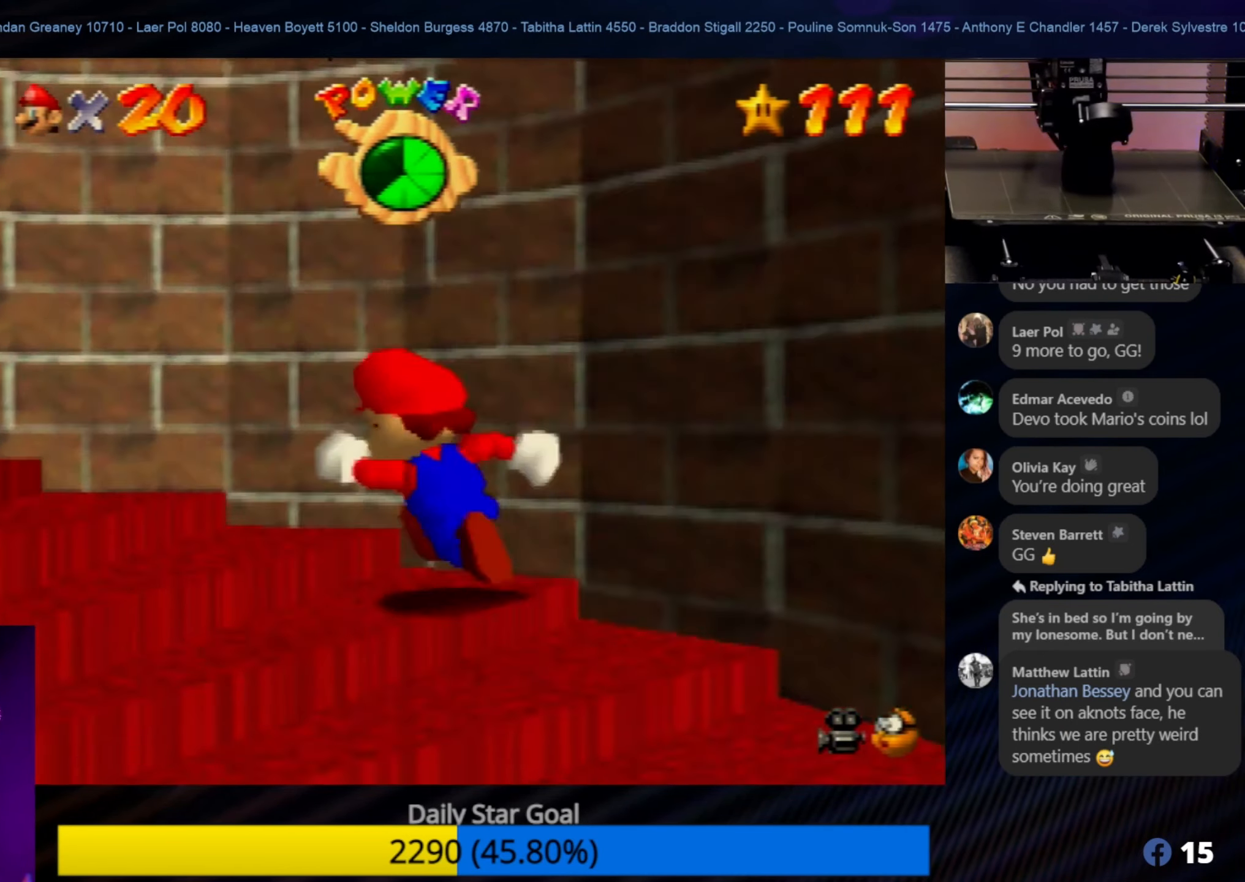
{"buttons": [], "left_stick": "up-left", "events": []}
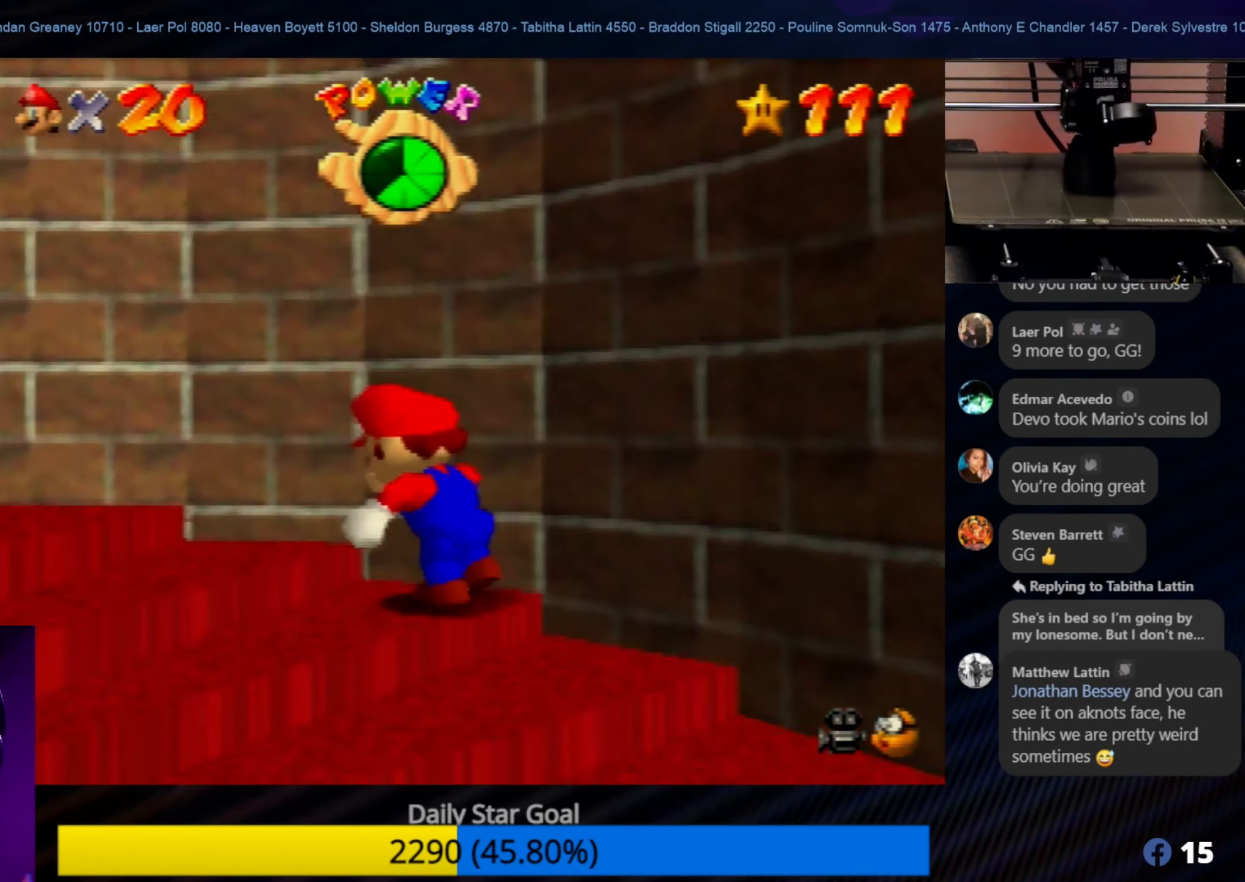
{"buttons": [], "left_stick": "up-left", "events": []}